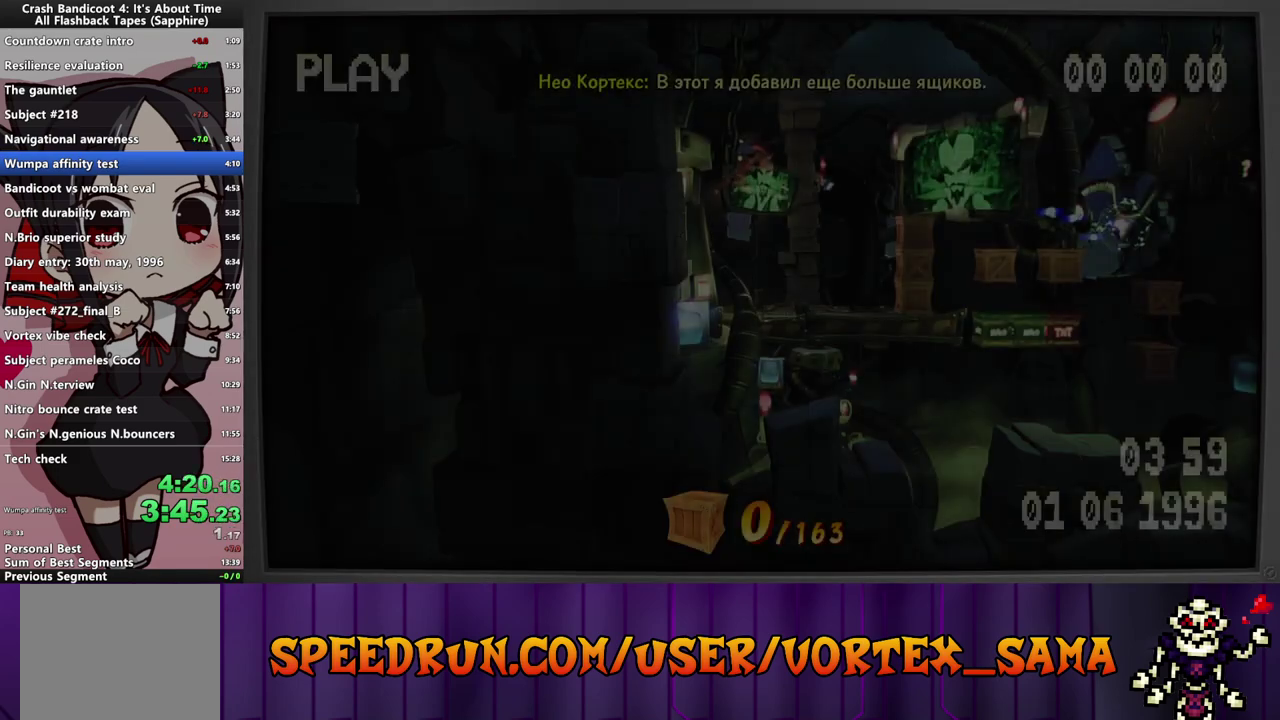
Gameplay with a controller (PlayStation layout); each line is a JSON object with the inputs held at the frame after it. "events" lists button and stick changes between this image and that frame as [ms after this image, input, new state], when the widget could be followed in between. Not read: L3 R3 right_stick.
{"buttons": ["DPAD_RIGHT"], "left_stick": "center", "events": [[500, "DPAD_RIGHT", "down"]]}
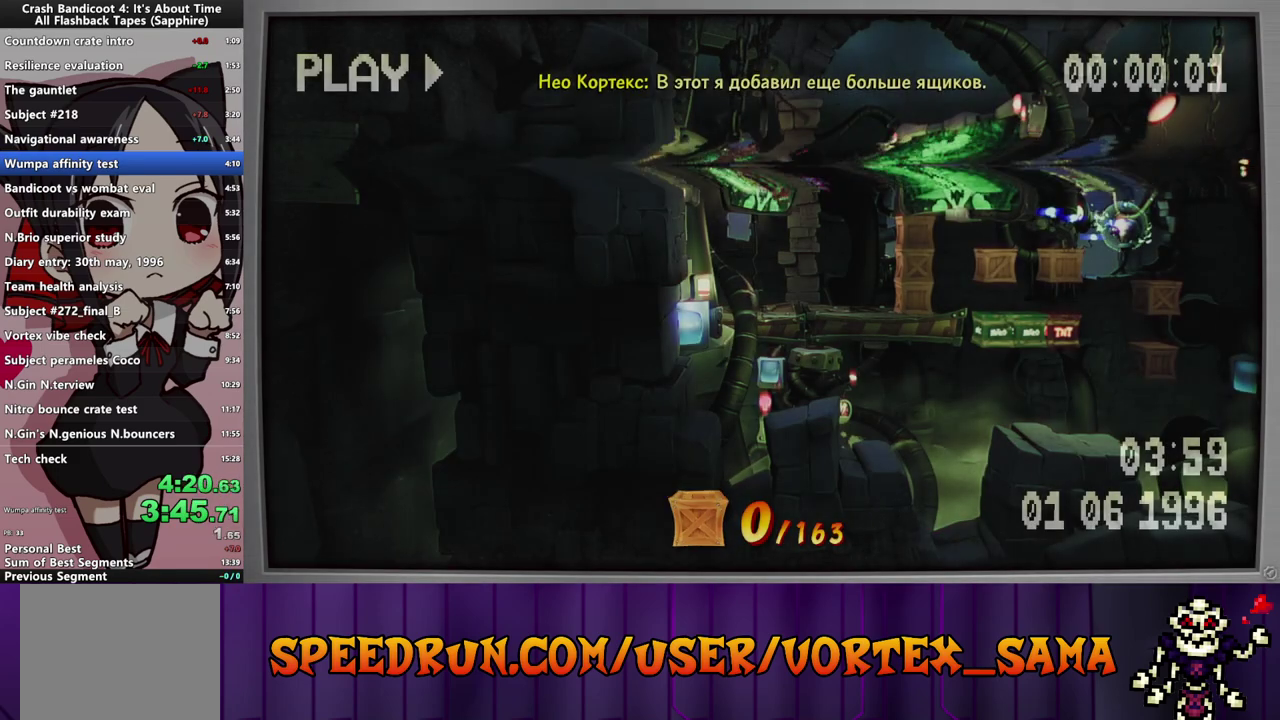
{"buttons": ["DPAD_RIGHT"], "left_stick": "center", "events": []}
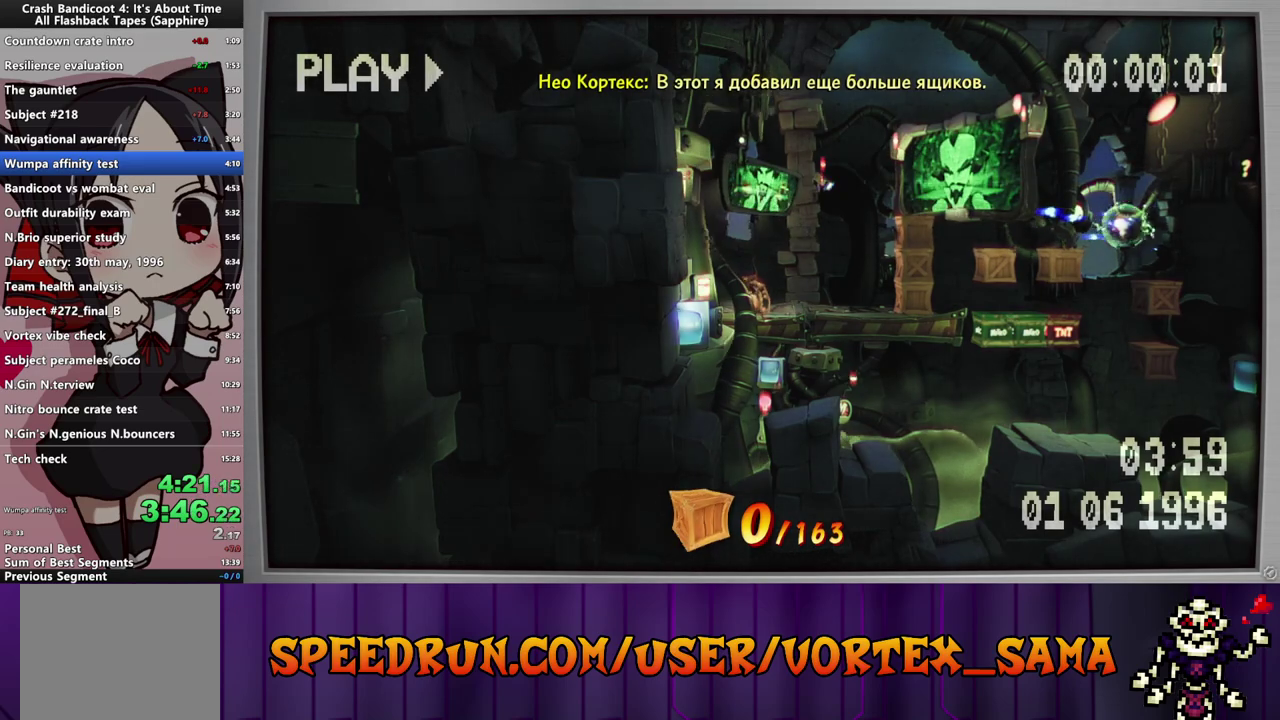
{"buttons": ["DPAD_RIGHT"], "left_stick": "center", "events": []}
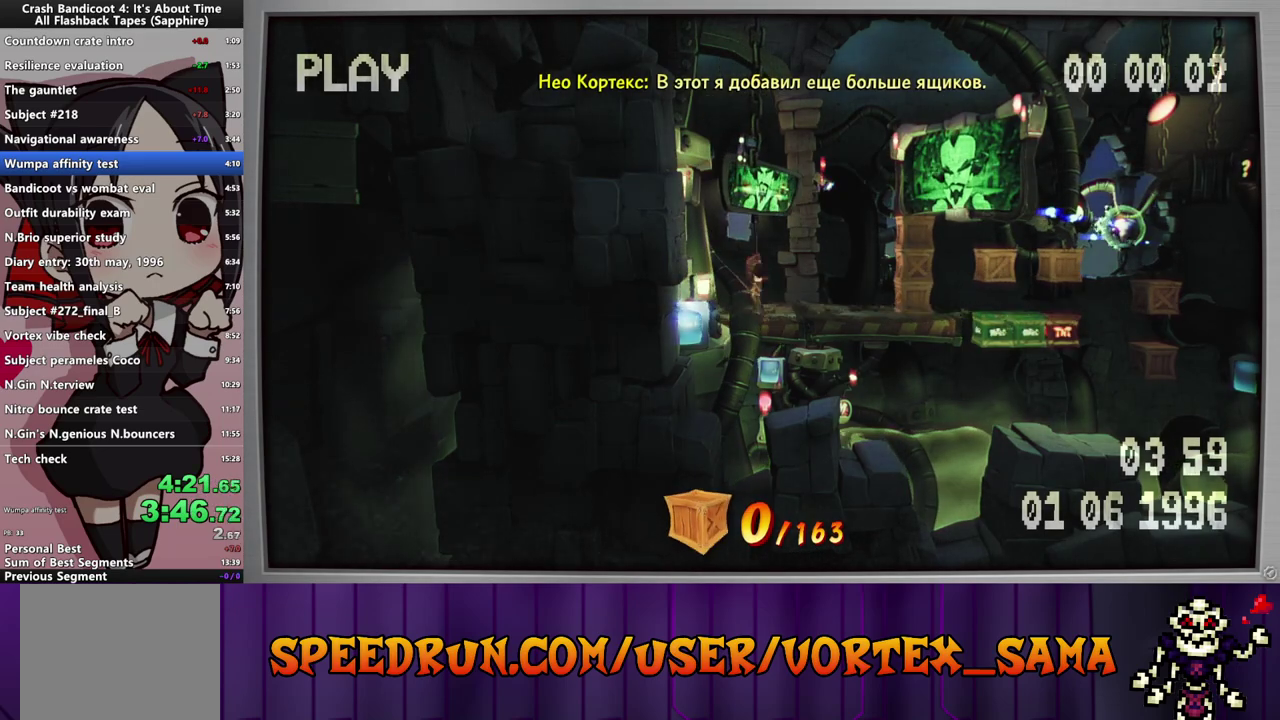
{"buttons": ["DPAD_RIGHT"], "left_stick": "center", "events": []}
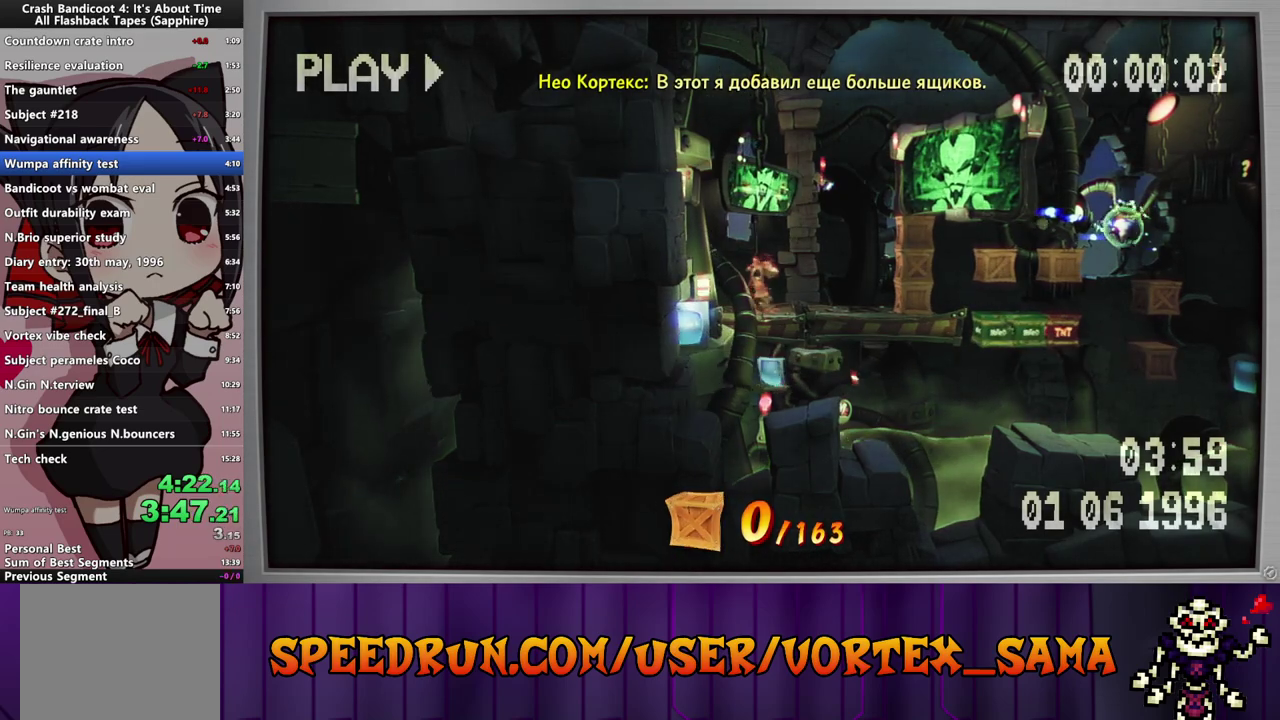
{"buttons": ["DPAD_RIGHT"], "left_stick": "center", "events": [[80, "CIRCLE", "down"], [240, "CIRCLE", "up"], [240, "CROSS", "down"], [420, "CROSS", "up"]]}
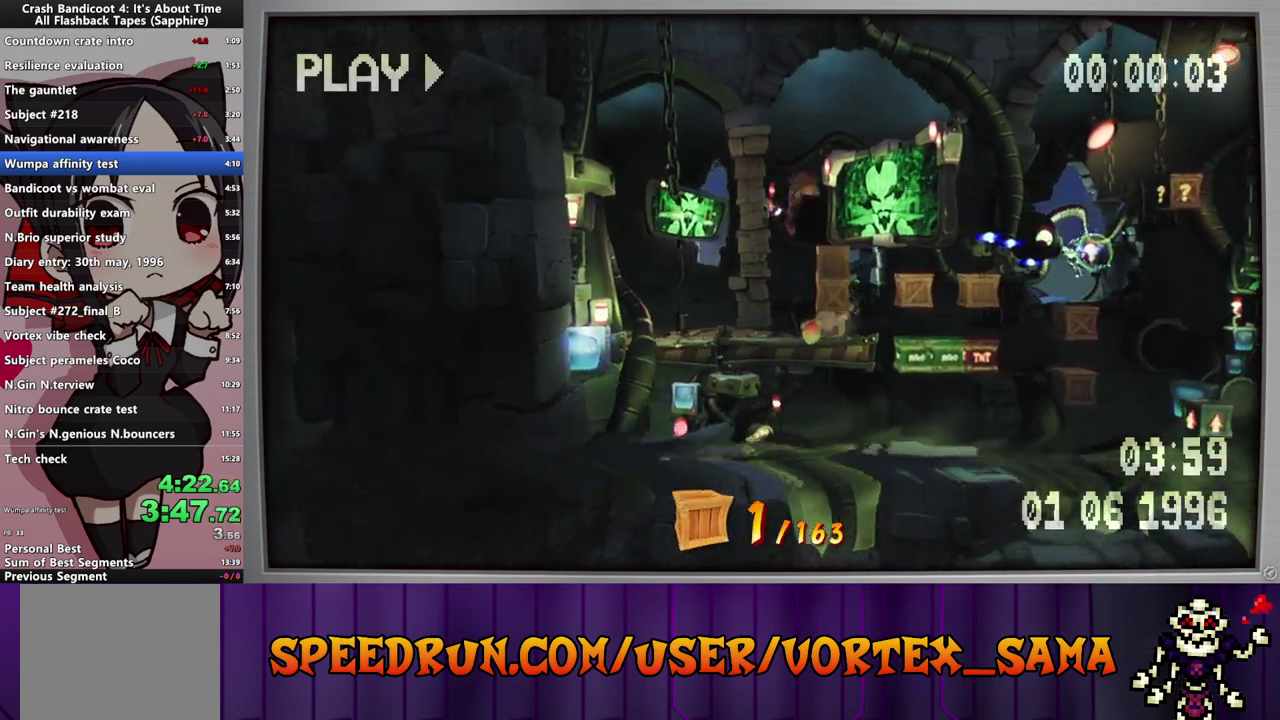
{"buttons": ["CROSS", "DPAD_RIGHT"], "left_stick": "center", "events": [[40, "CROSS", "down"]]}
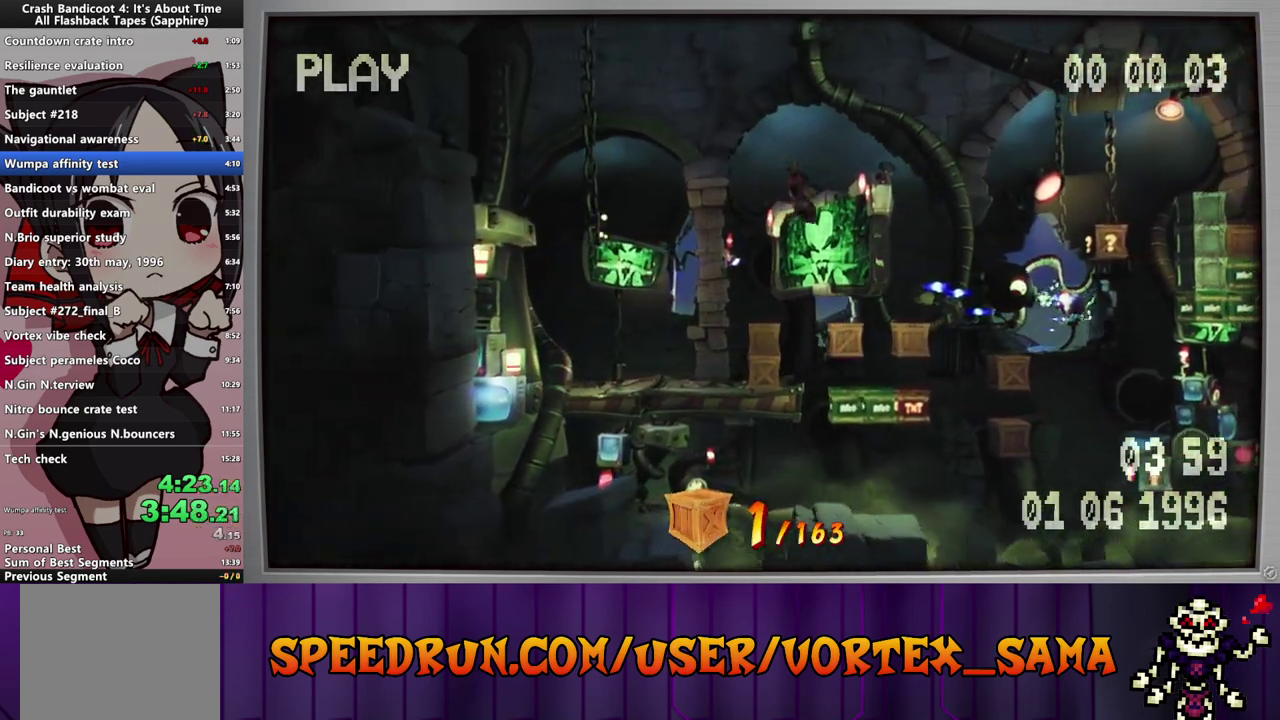
{"buttons": ["CROSS", "DPAD_RIGHT"], "left_stick": "center", "events": []}
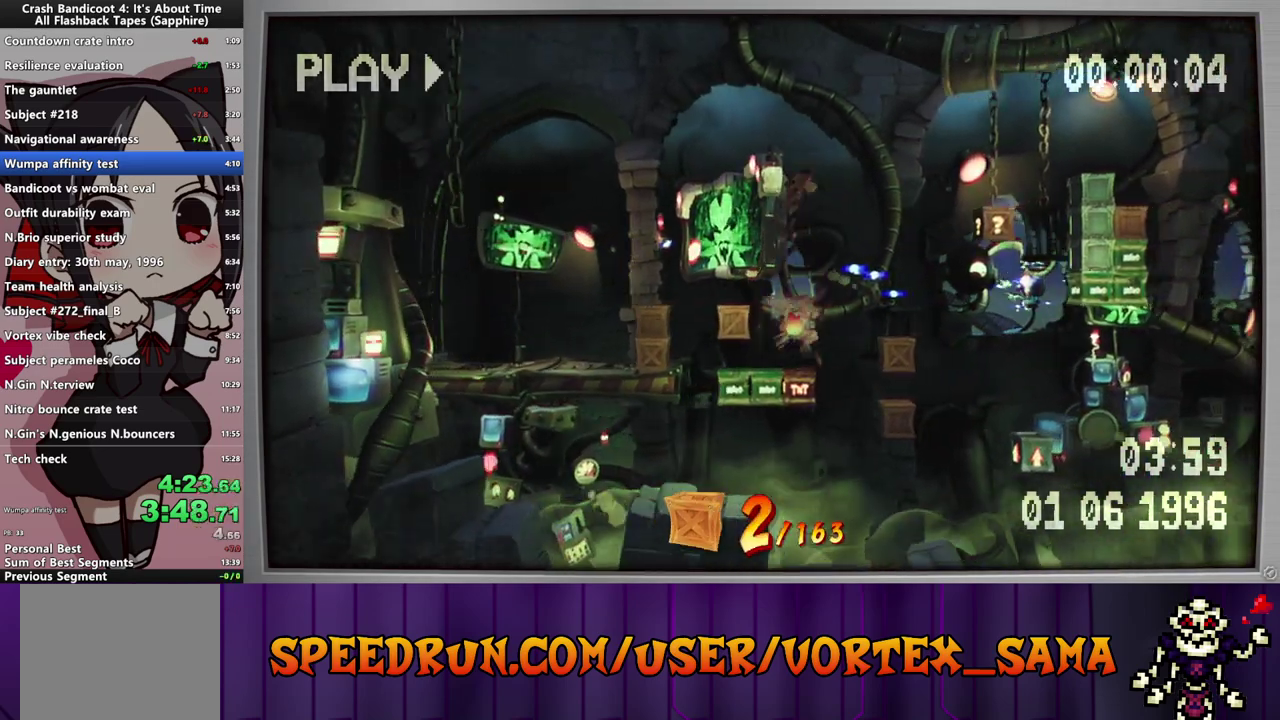
{"buttons": ["CROSS", "DPAD_RIGHT"], "left_stick": "center", "events": [[60, "CROSS", "up"], [180, "CROSS", "down"]]}
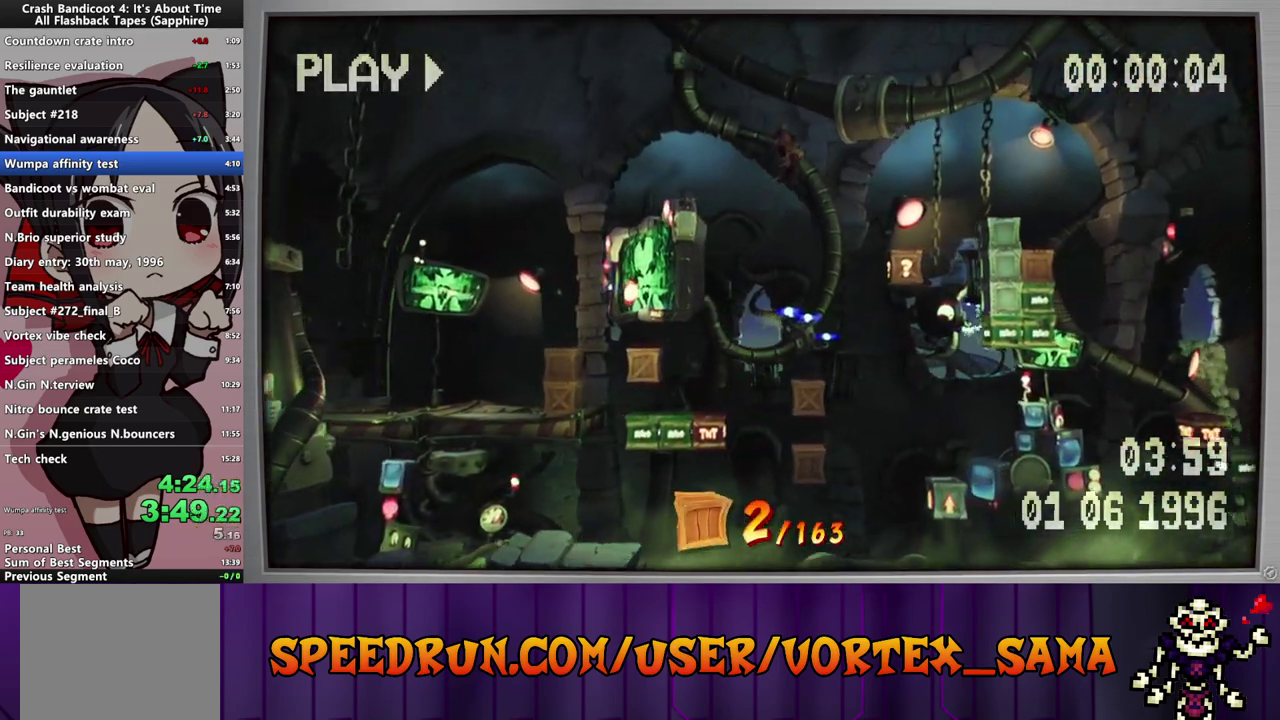
{"buttons": ["DPAD_RIGHT"], "left_stick": "center", "events": [[40, "CROSS", "up"]]}
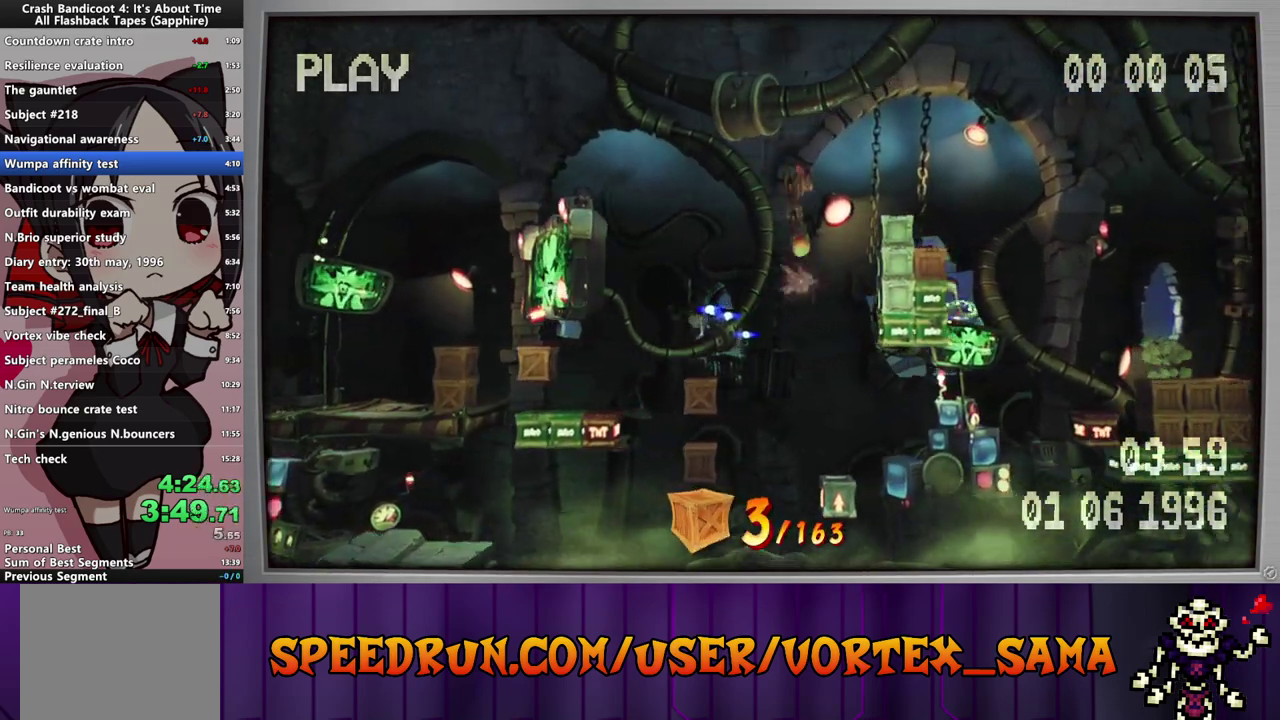
{"buttons": [], "left_stick": "center", "events": [[340, "DPAD_RIGHT", "up"]]}
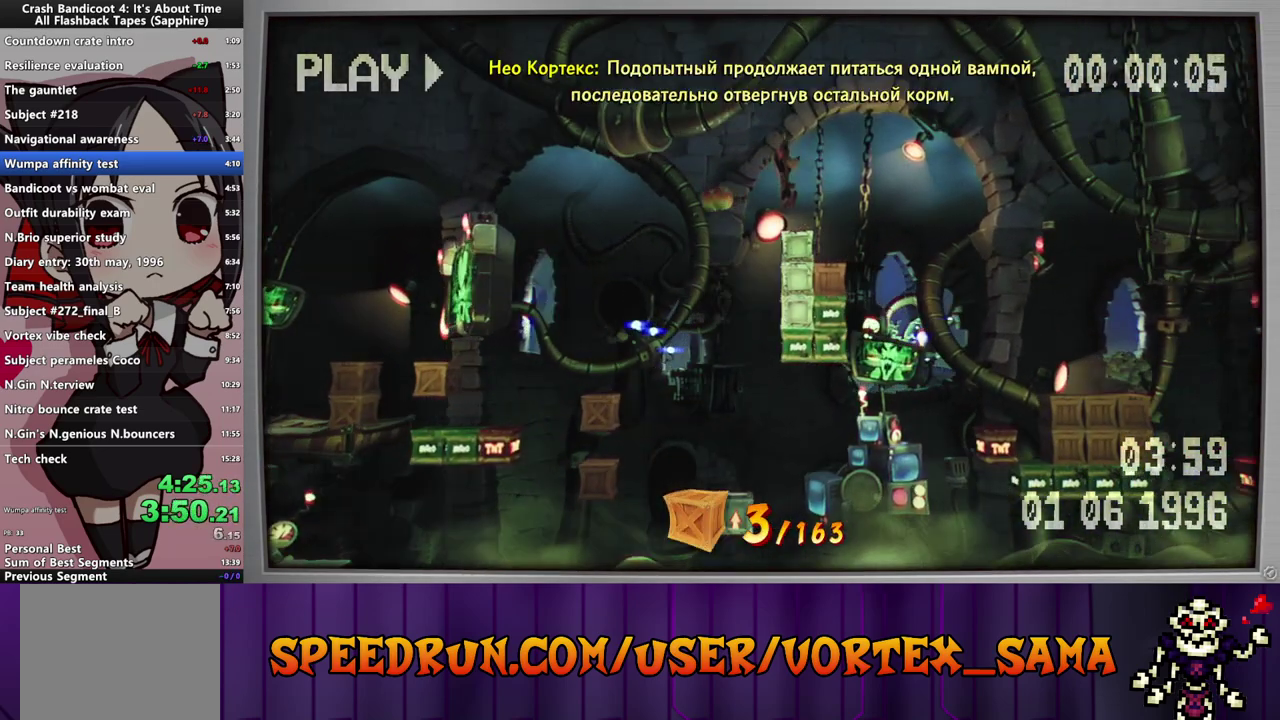
{"buttons": ["SQUARE", "DPAD_RIGHT"], "left_stick": "center", "events": [[40, "DPAD_RIGHT", "down"], [240, "CIRCLE", "down"], [400, "CIRCLE", "up"], [440, "SQUARE", "down"]]}
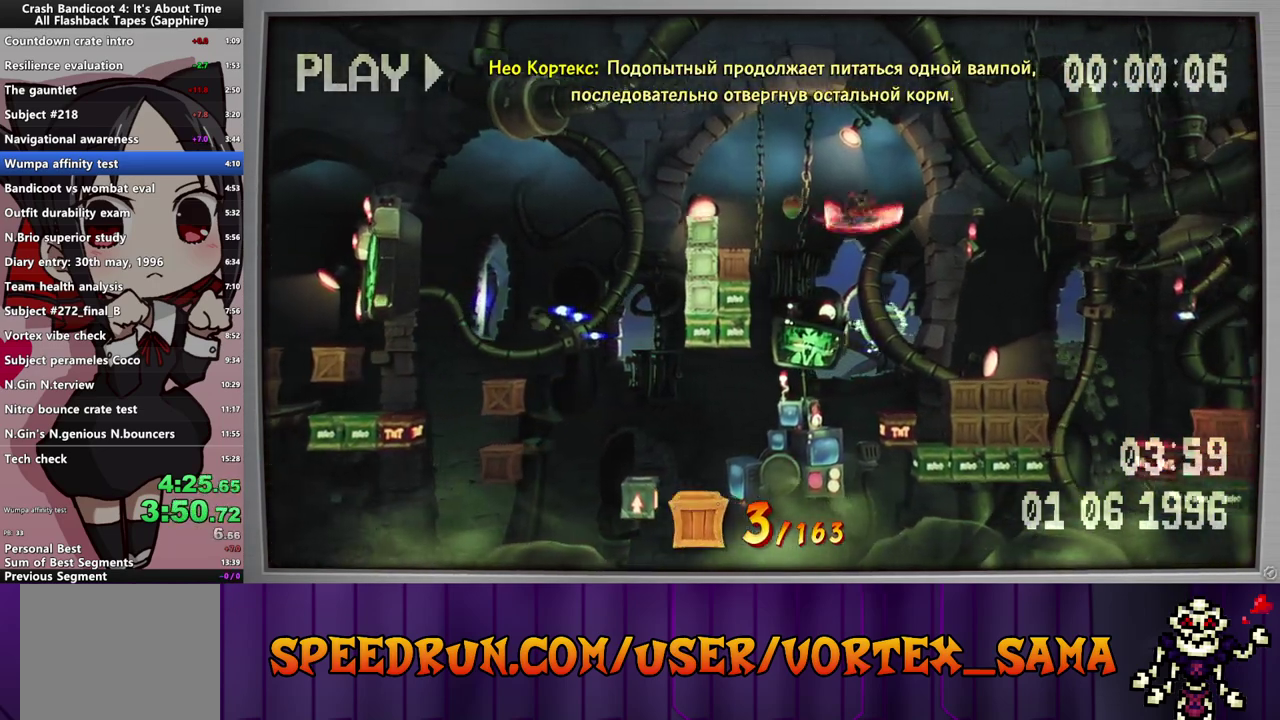
{"buttons": ["DPAD_RIGHT"], "left_stick": "center", "events": [[20, "CROSS", "down"], [20, "SQUARE", "up"], [260, "CROSS", "up"], [280, "SQUARE", "down"], [440, "SQUARE", "up"]]}
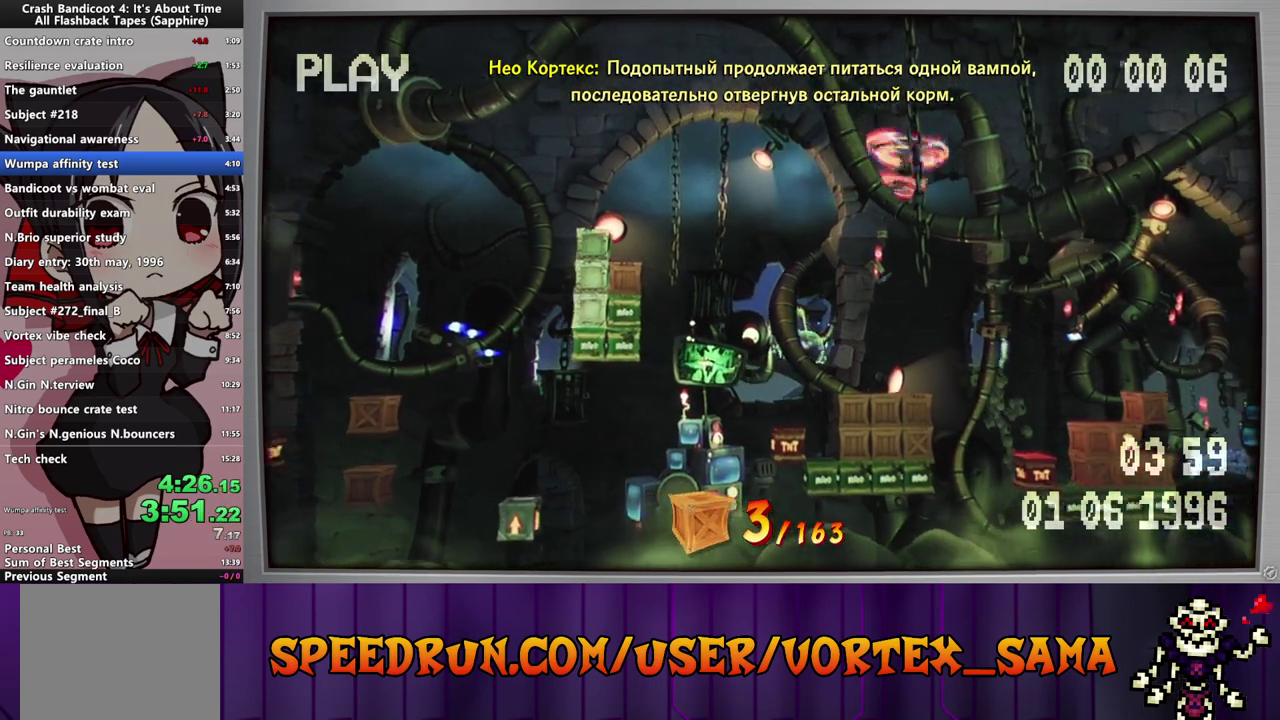
{"buttons": ["CROSS", "DPAD_RIGHT"], "left_stick": "center", "events": [[100, "SQUARE", "down"], [240, "SQUARE", "up"], [500, "CROSS", "down"]]}
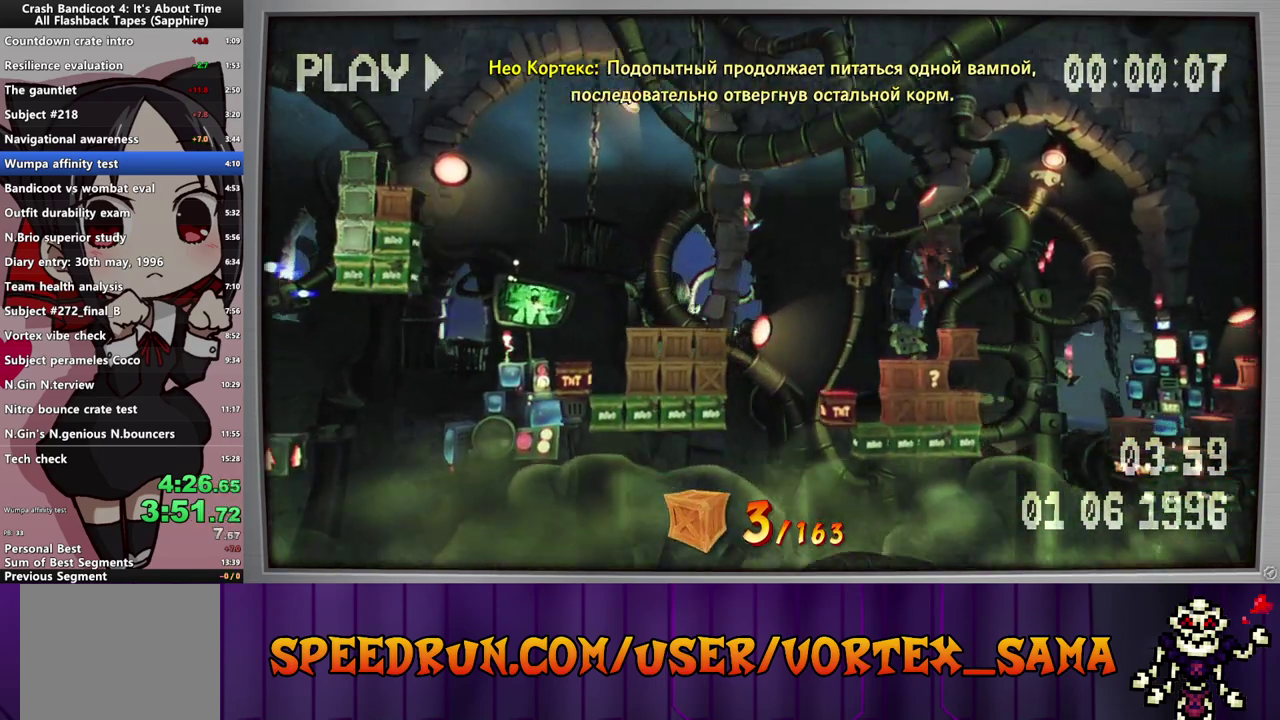
{"buttons": ["CROSS", "DPAD_RIGHT"], "left_stick": "center", "events": []}
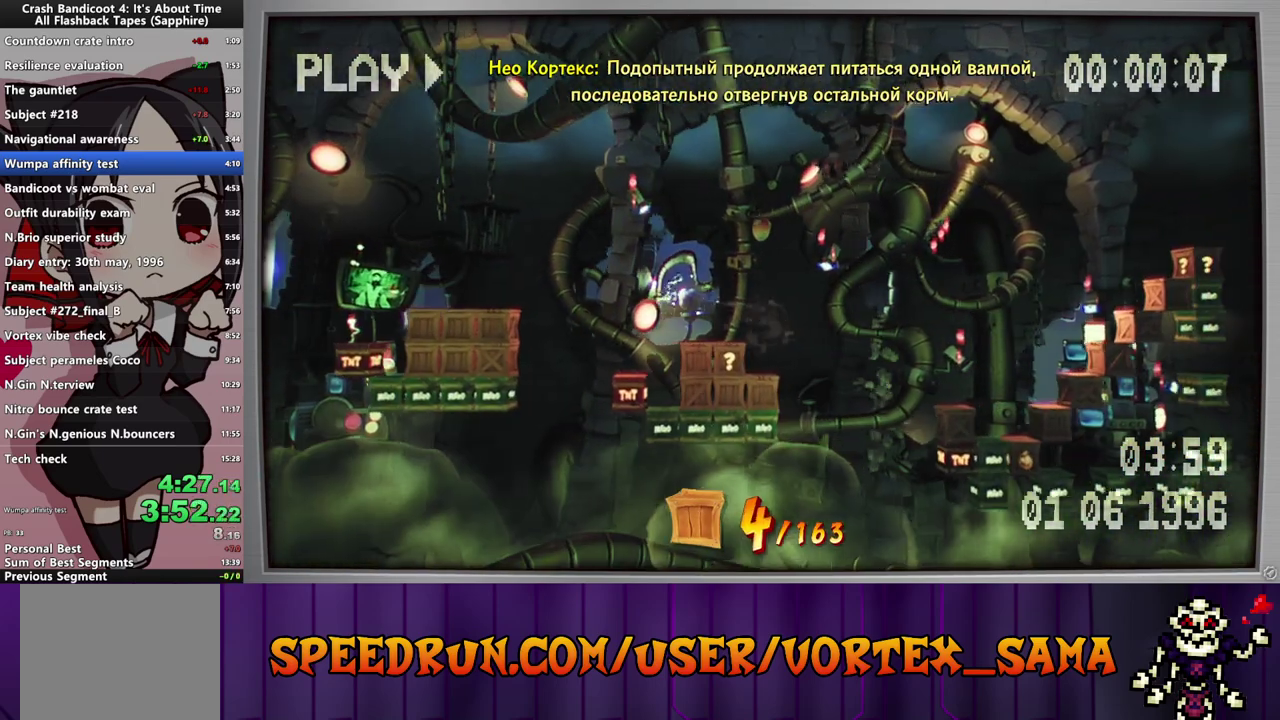
{"buttons": ["CROSS", "DPAD_RIGHT"], "left_stick": "center", "events": [[60, "CROSS", "up"], [240, "CROSS", "down"]]}
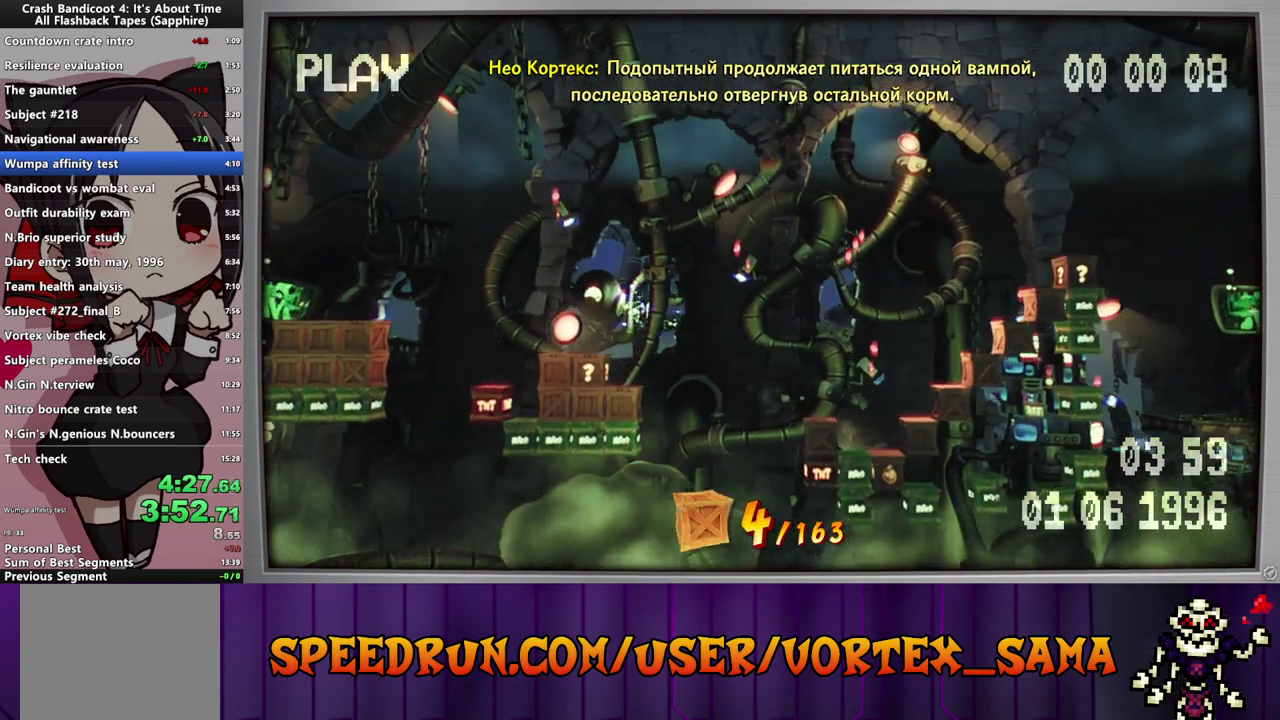
{"buttons": ["CROSS", "DPAD_RIGHT"], "left_stick": "center", "events": []}
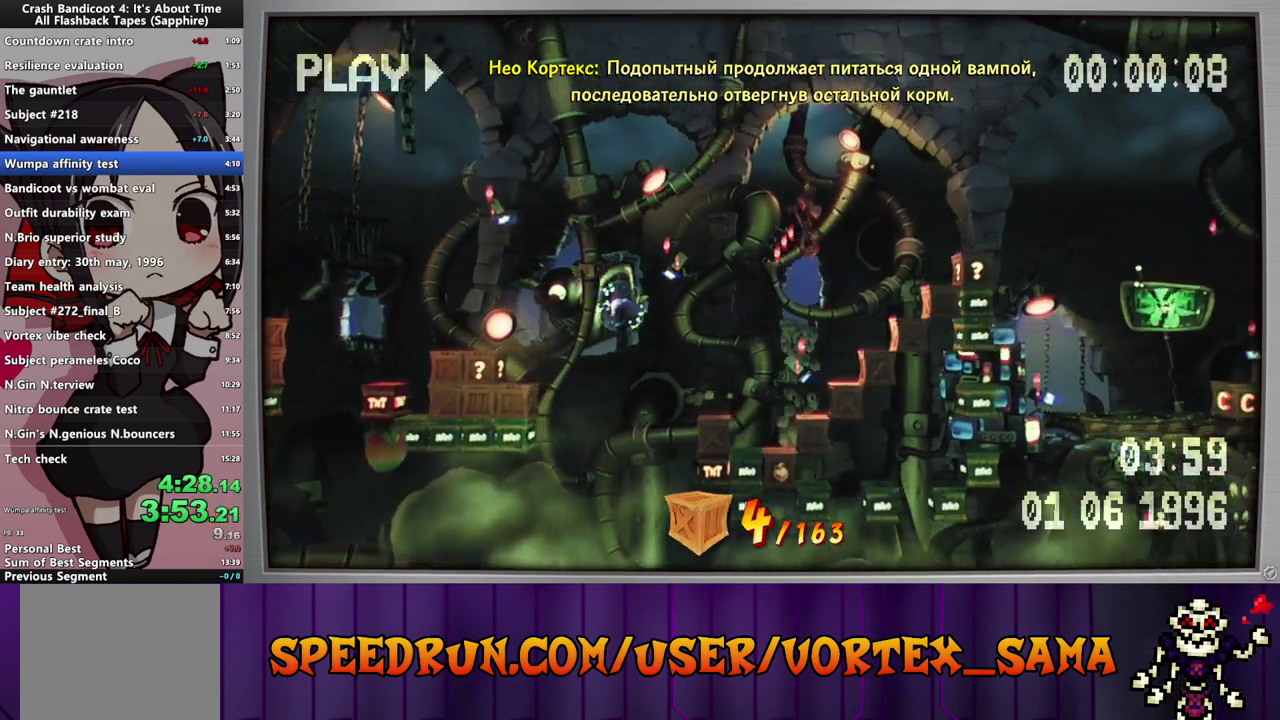
{"buttons": ["DPAD_RIGHT"], "left_stick": "center", "events": [[480, "CROSS", "up"]]}
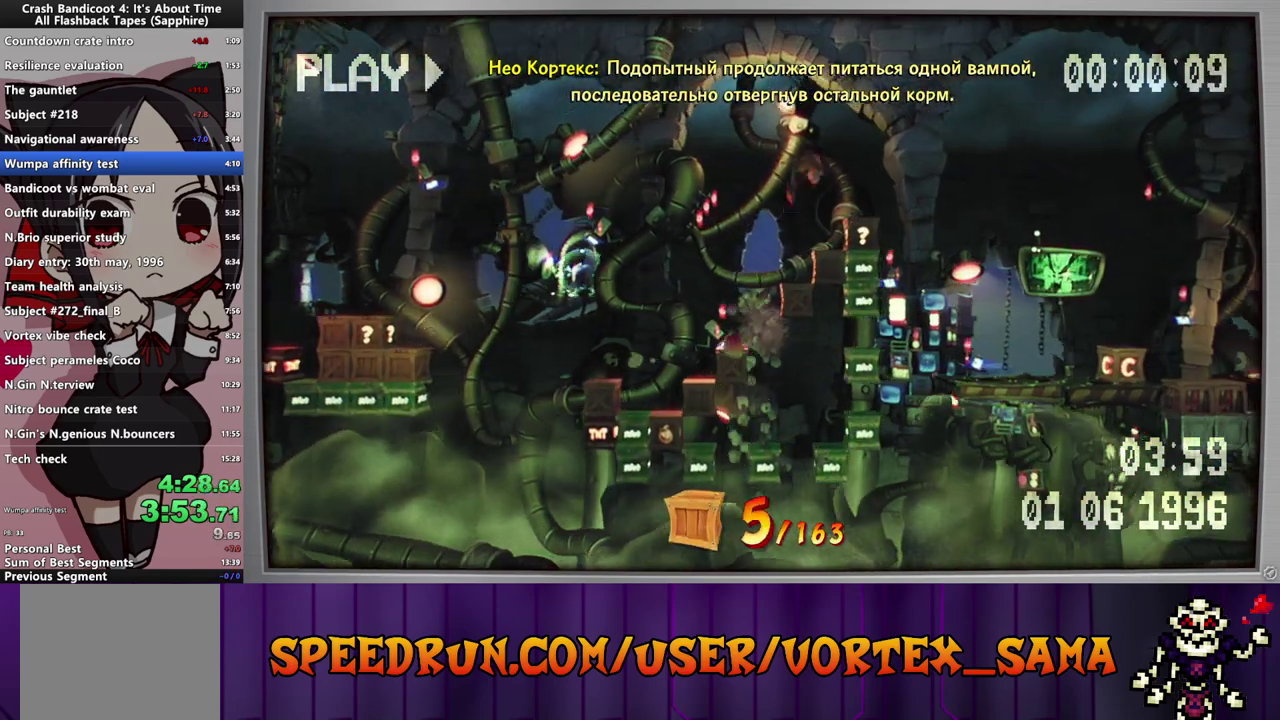
{"buttons": ["DPAD_RIGHT"], "left_stick": "center", "events": [[180, "CROSS", "down"], [440, "CROSS", "up"]]}
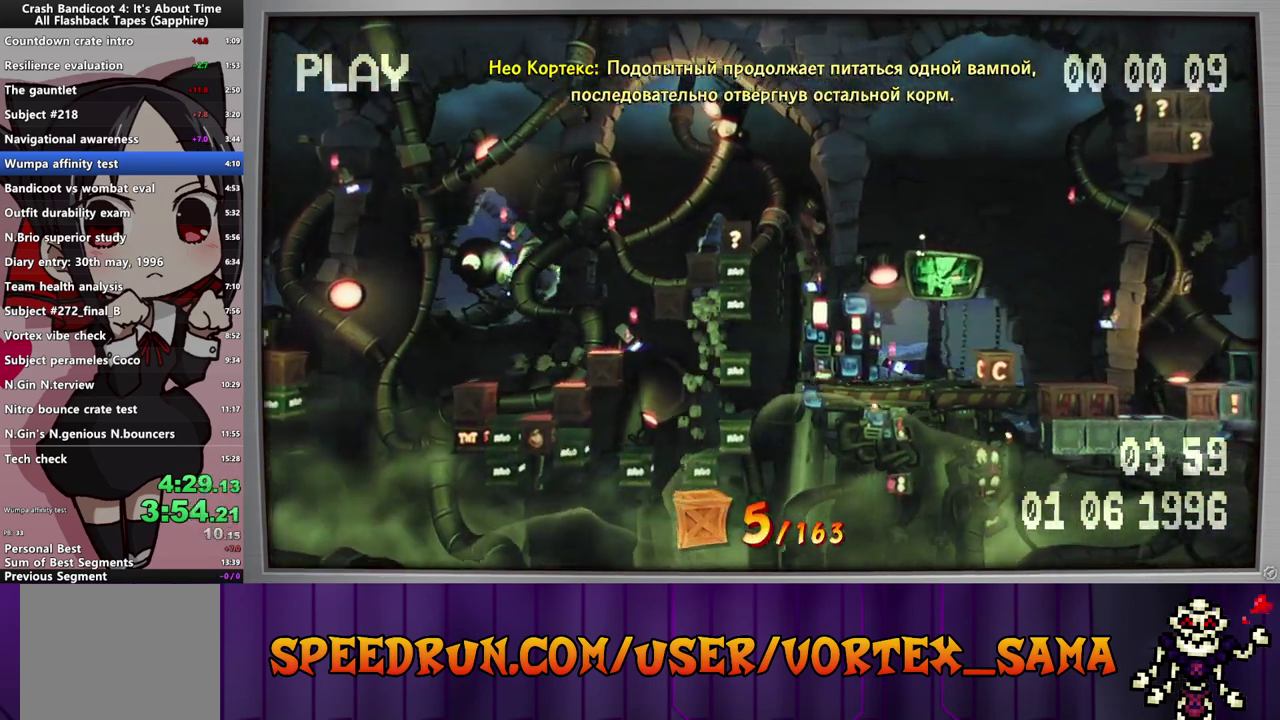
{"buttons": ["DPAD_RIGHT"], "left_stick": "center", "events": [[180, "SQUARE", "down"], [340, "SQUARE", "up"]]}
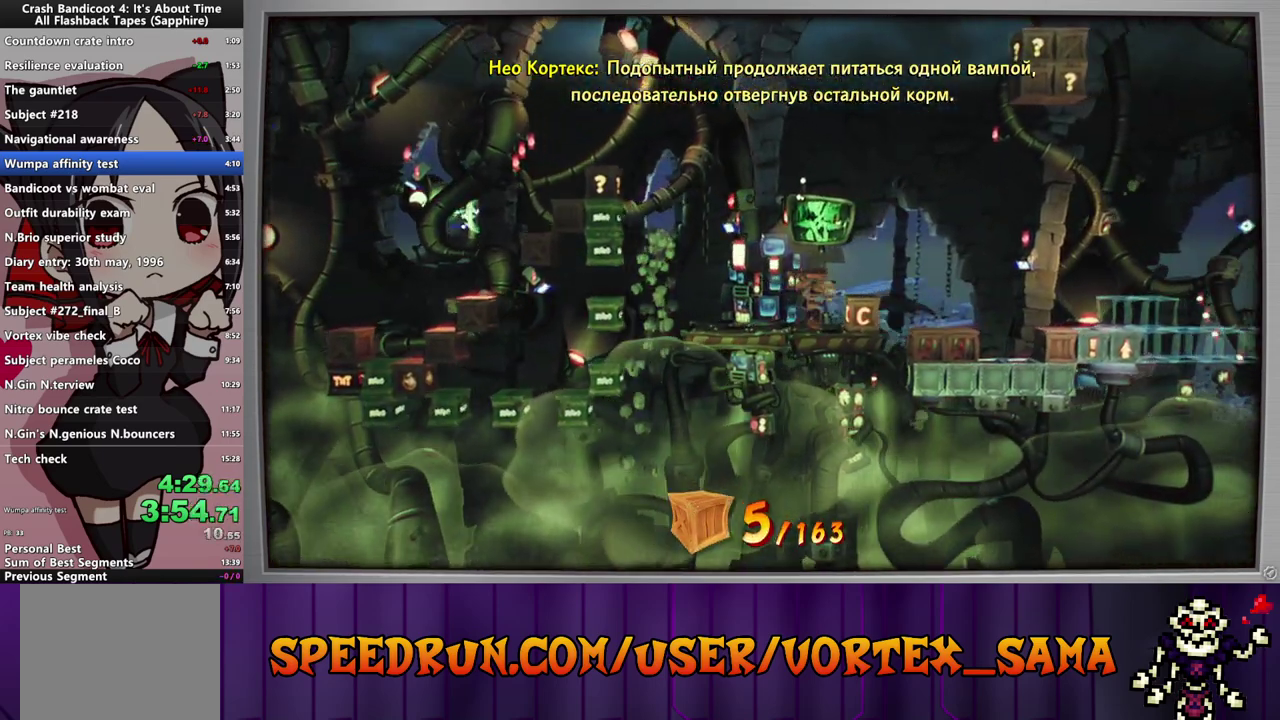
{"buttons": ["CROSS", "DPAD_RIGHT"], "left_stick": "center", "events": [[40, "SQUARE", "down"], [140, "SQUARE", "up"], [220, "CROSS", "down"]]}
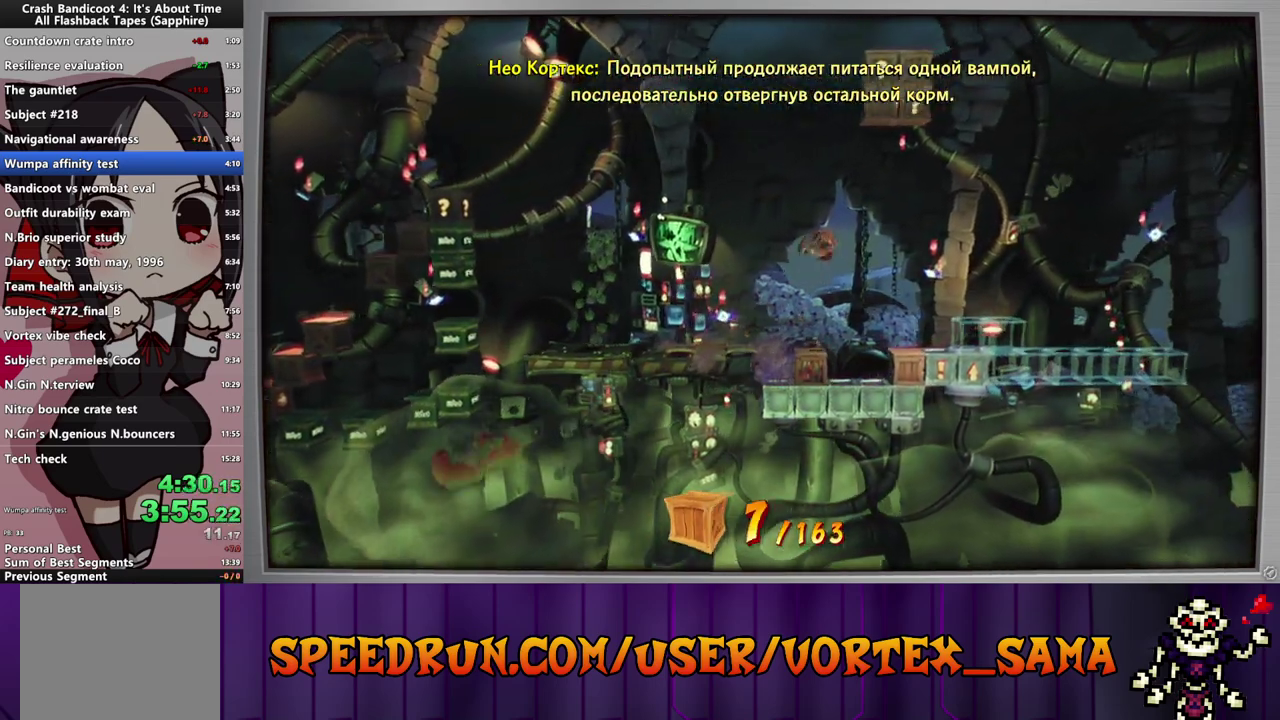
{"buttons": ["DPAD_RIGHT"], "left_stick": "center", "events": [[40, "CROSS", "up"], [160, "CROSS", "down"], [320, "CROSS", "up"]]}
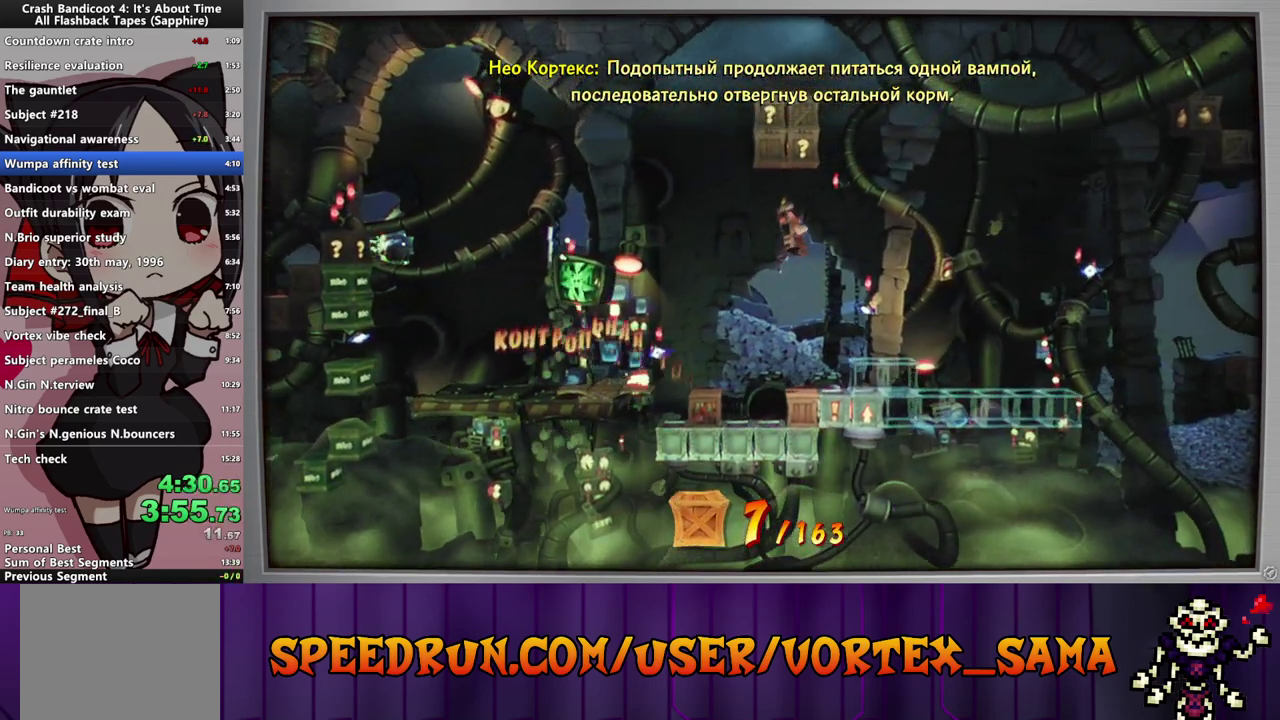
{"buttons": ["DPAD_RIGHT"], "left_stick": "center", "events": [[280, "DPAD_RIGHT", "up"], [480, "DPAD_RIGHT", "down"]]}
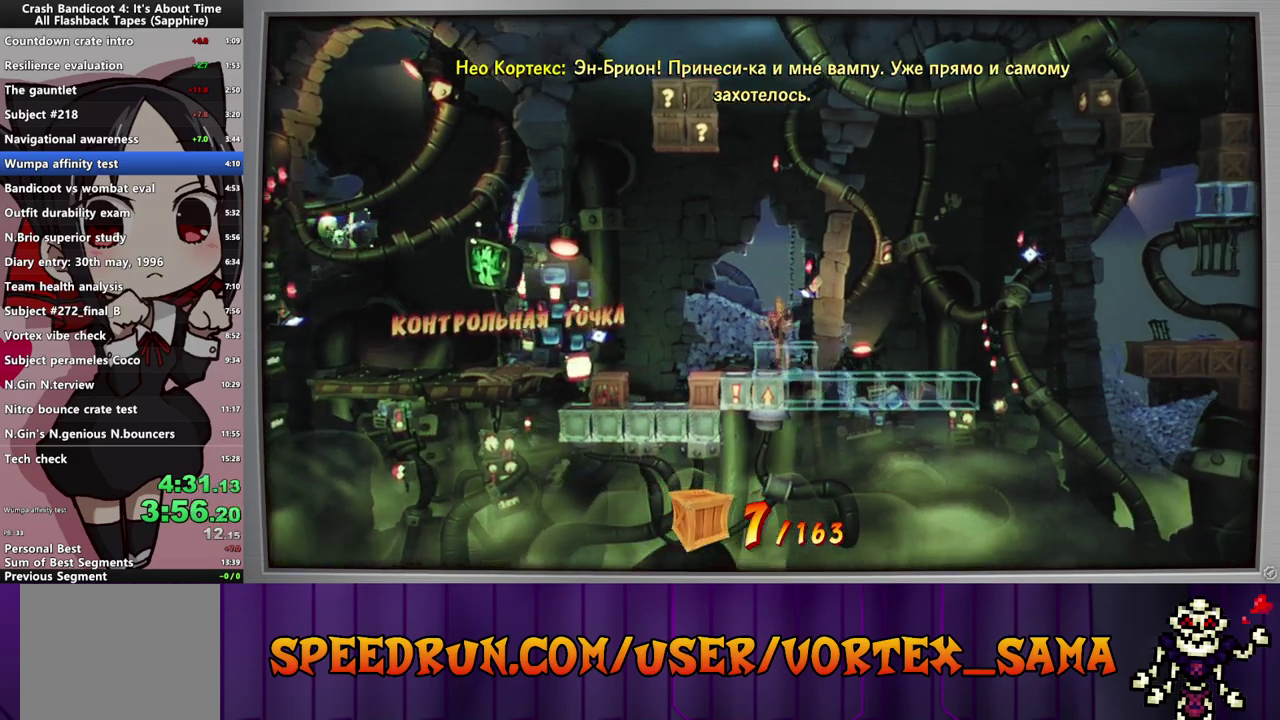
{"buttons": ["SQUARE", "DPAD_RIGHT"], "left_stick": "center", "events": [[20, "CROSS", "down"], [180, "SQUARE", "down"], [240, "CROSS", "up"], [300, "SQUARE", "up"], [500, "SQUARE", "down"]]}
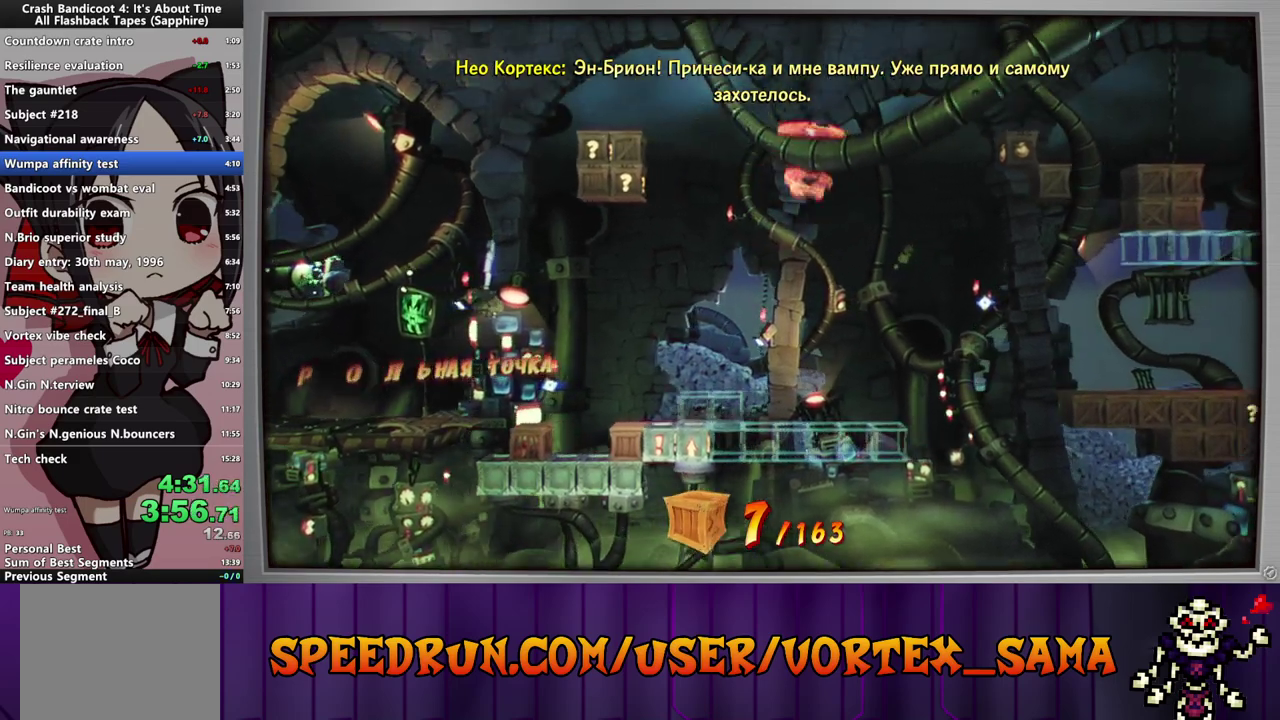
{"buttons": ["CROSS", "DPAD_RIGHT"], "left_stick": "center", "events": [[160, "SQUARE", "up"], [300, "CROSS", "down"]]}
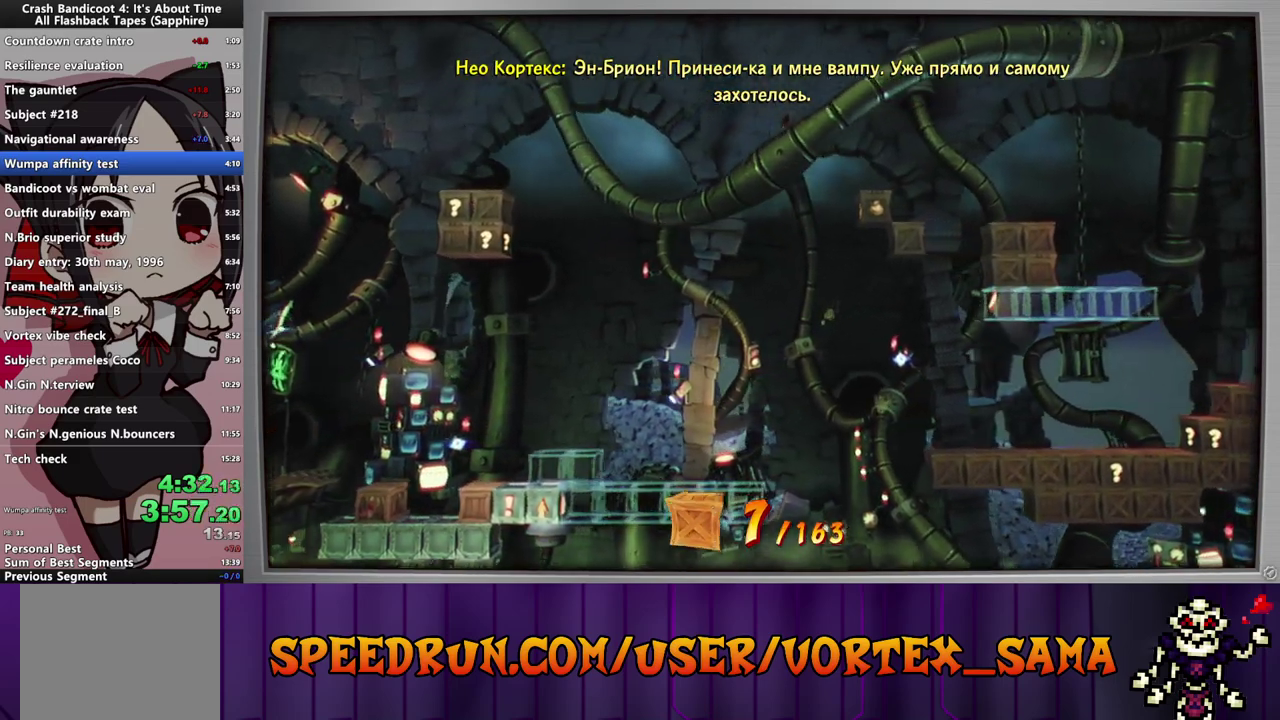
{"buttons": ["CROSS", "DPAD_RIGHT"], "left_stick": "center", "events": [[100, "CROSS", "up"], [260, "DPAD_RIGHT", "up"], [420, "DPAD_RIGHT", "down"], [480, "CROSS", "down"]]}
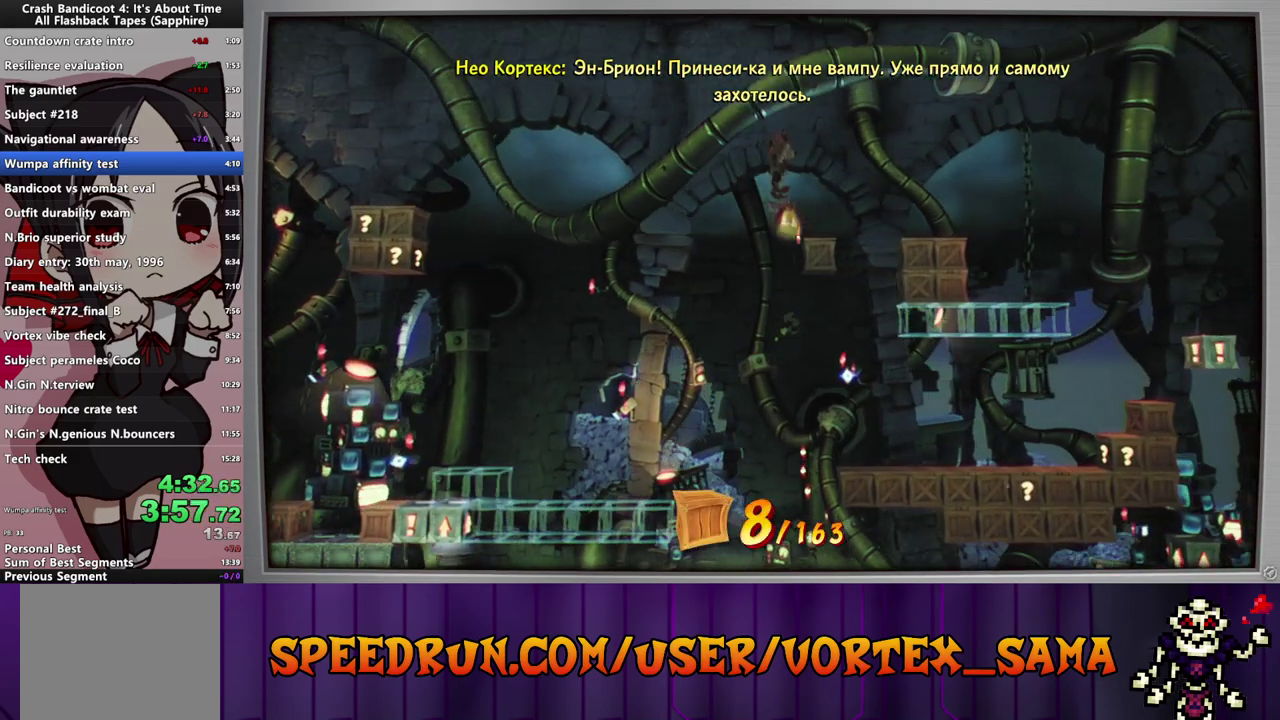
{"buttons": ["SQUARE", "DPAD_RIGHT"], "left_stick": "center", "events": [[100, "SQUARE", "down"], [200, "CROSS", "up"], [300, "SQUARE", "up"], [460, "SQUARE", "down"]]}